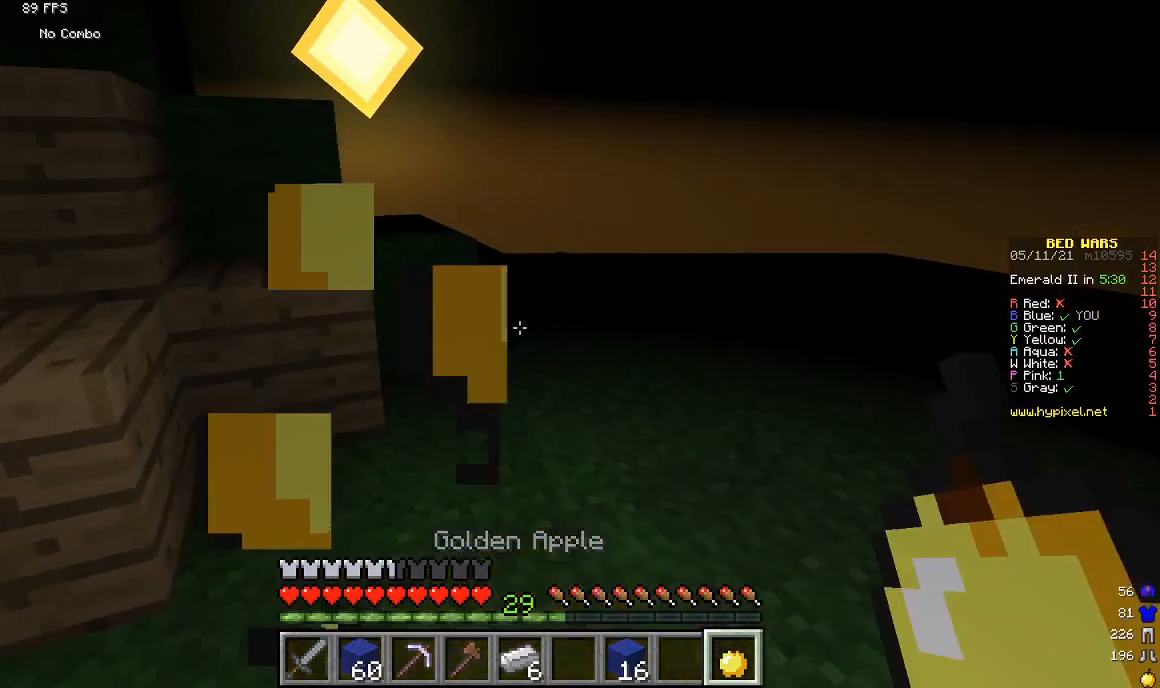
Gameplay with keyboard and mouse; each line is a JSON object with the keys and mouse buttons held at the frame after it. "events" lists presses ("down") and releases ("up") of "a", "d", "s", "w", "mouse_left" and "mouse_right" between this image and that frame as [ms after this image, input, new state], when the widget could be followed in between. "mouse_left", "mouse_right" = the "left", "right" buttons of the "mouse" list. No other keys are recorded. Fast repeated clicks can show as one long hold. Mouse movement is not recorded.
{"keys": ["w"], "mouse": ["right"], "events": []}
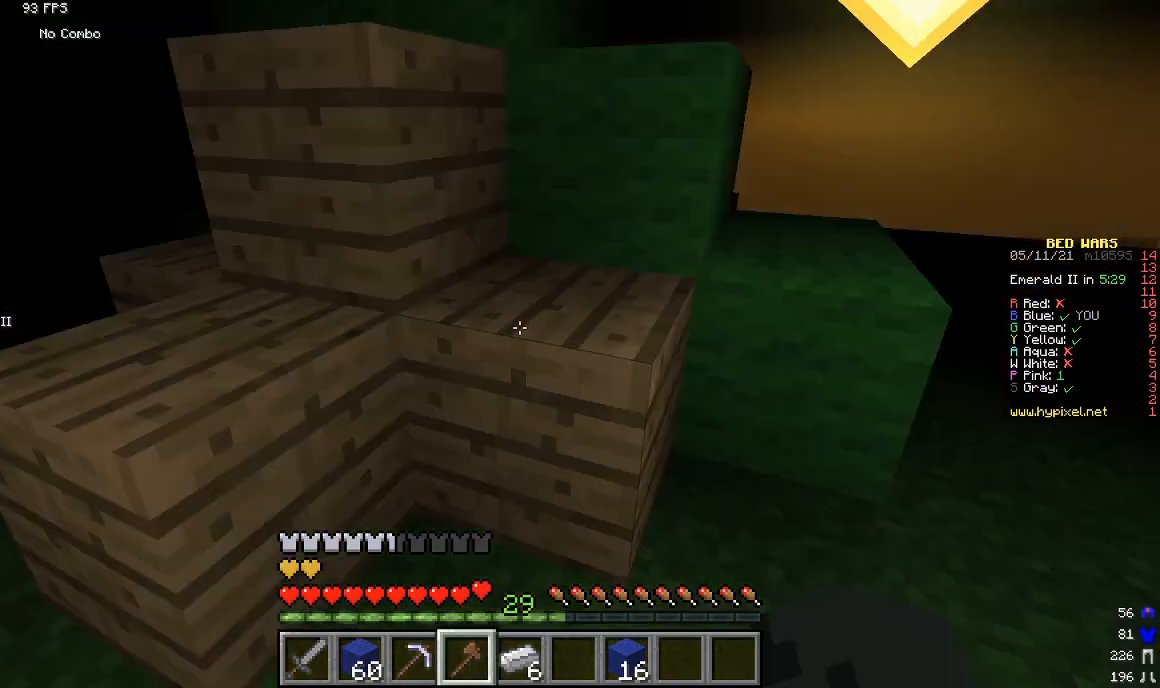
{"keys": ["s"], "mouse": ["left"], "events": [[67, "mouse_right", "up"], [100, "mouse_left", "down"], [200, "w", "up"], [333, "s", "down"]]}
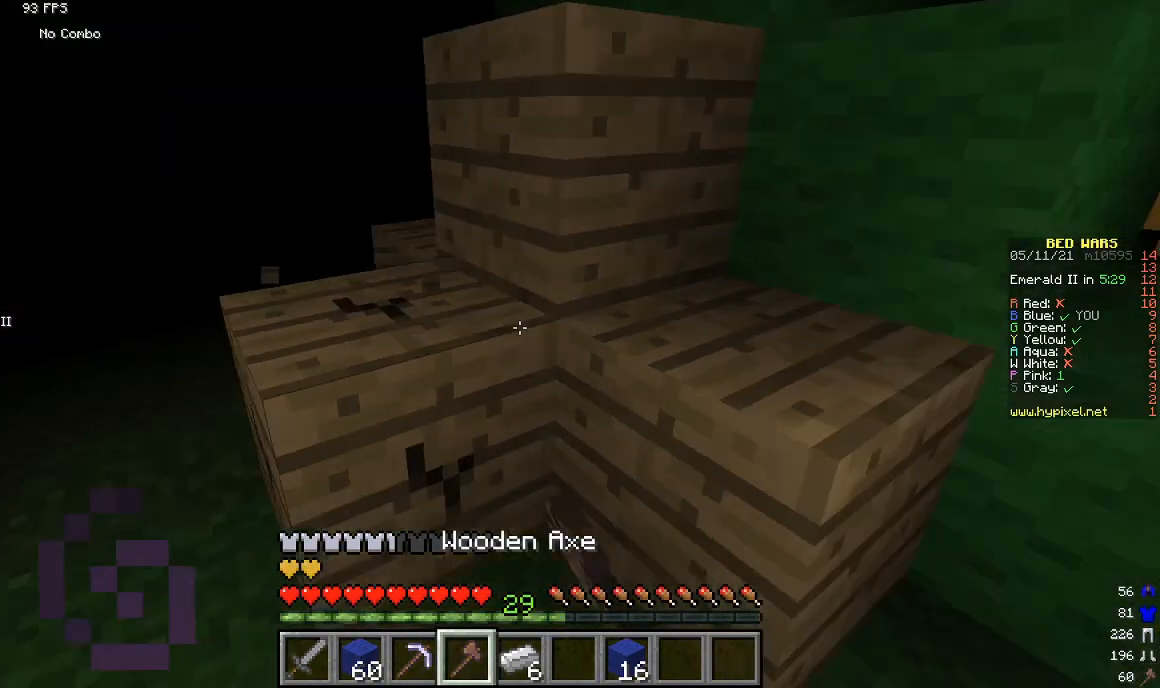
{"keys": ["w"], "mouse": ["left"], "events": [[133, "s", "up"], [467, "w", "down"]]}
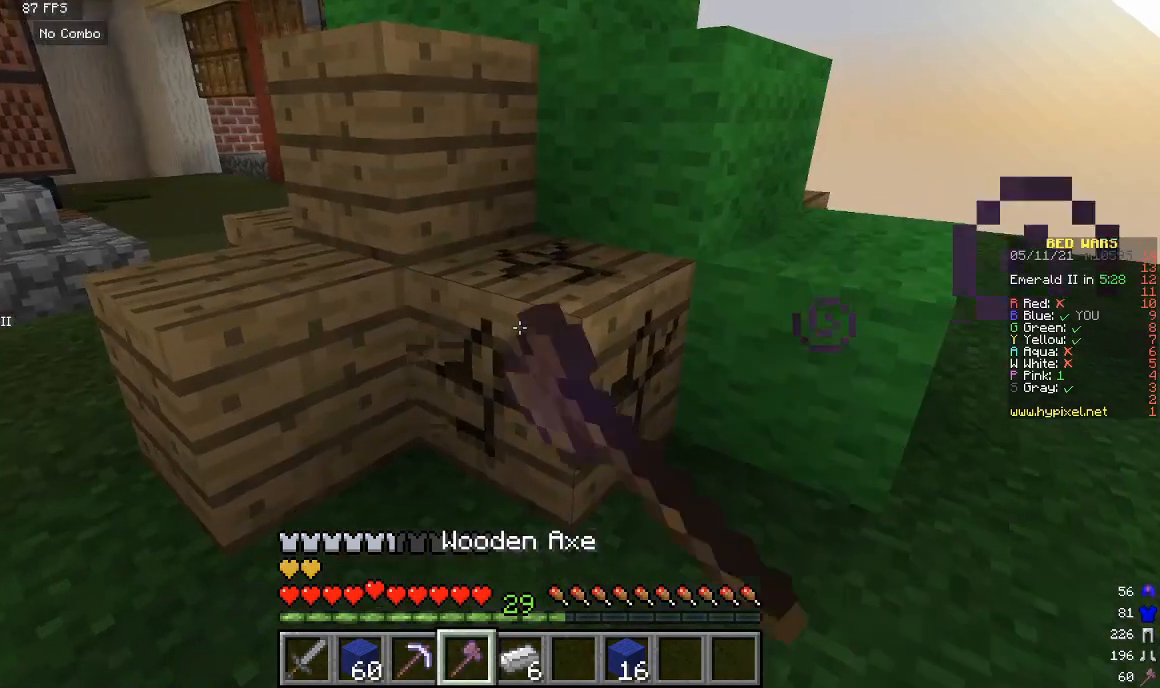
{"keys": ["s"], "mouse": ["left"], "events": [[133, "w", "up"], [433, "s", "down"]]}
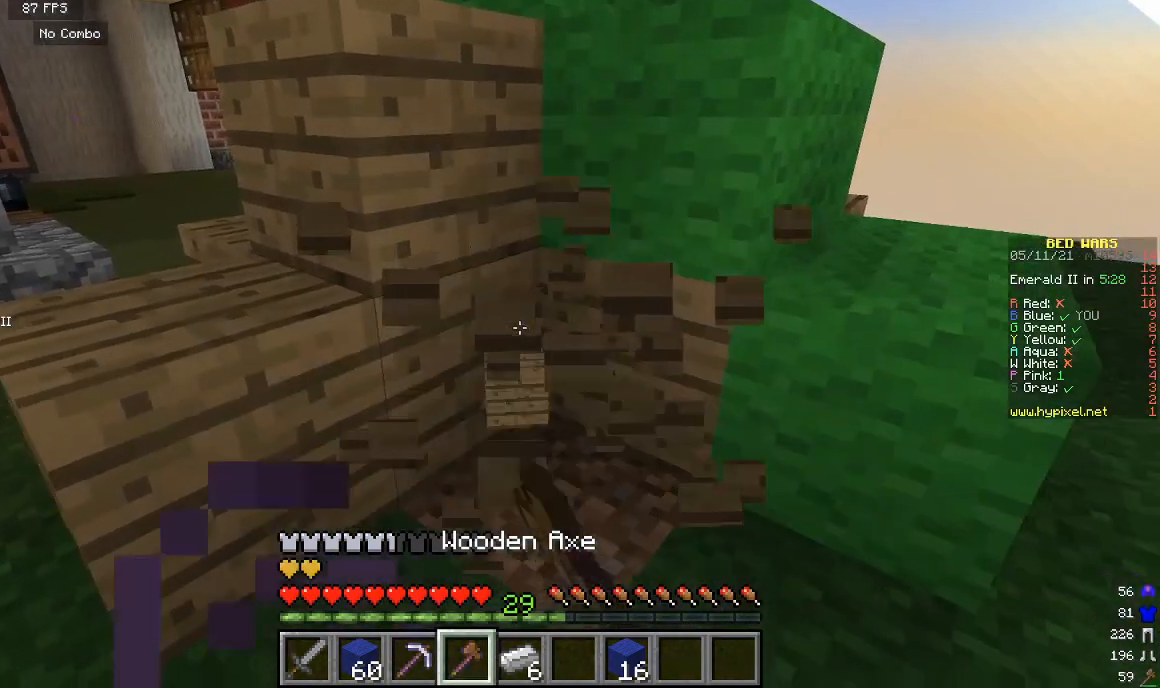
{"keys": ["w"], "mouse": ["left"], "events": [[100, "s", "up"], [400, "w", "down"]]}
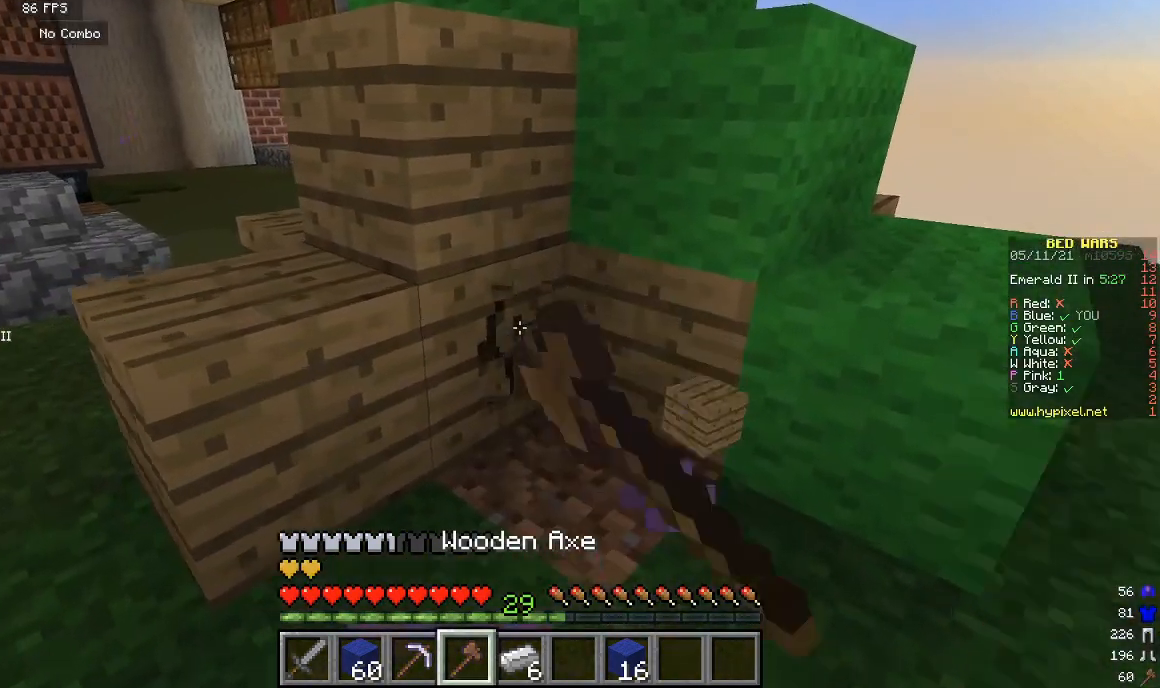
{"keys": [], "mouse": ["left"], "events": [[67, "w", "up"]]}
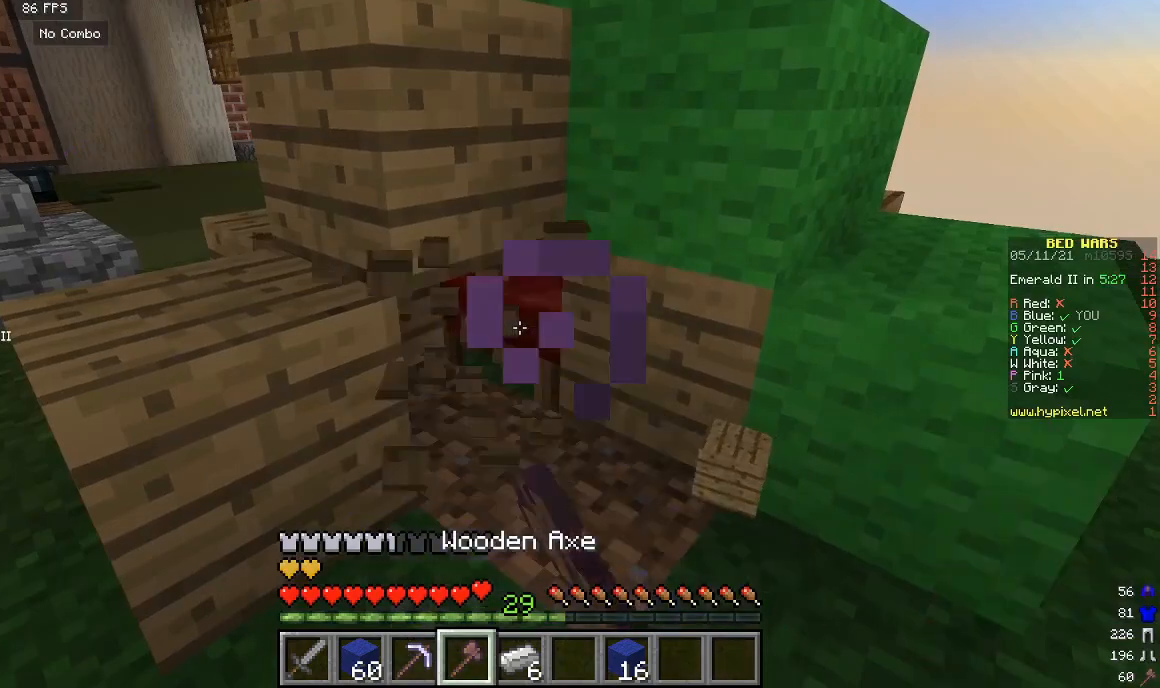
{"keys": [], "mouse": ["left"], "events": [[333, "w", "down"], [500, "w", "up"]]}
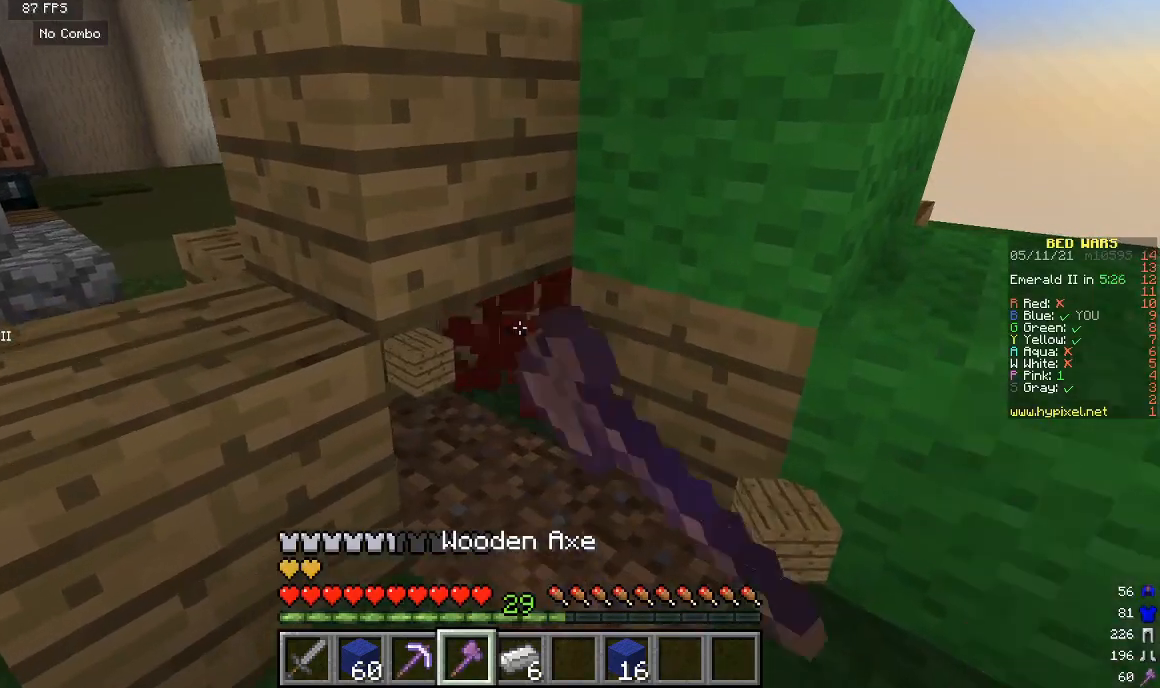
{"keys": ["w"], "mouse": [], "events": [[167, "s", "down"], [267, "mouse_left", "up"], [300, "s", "up"], [367, "w", "down"]]}
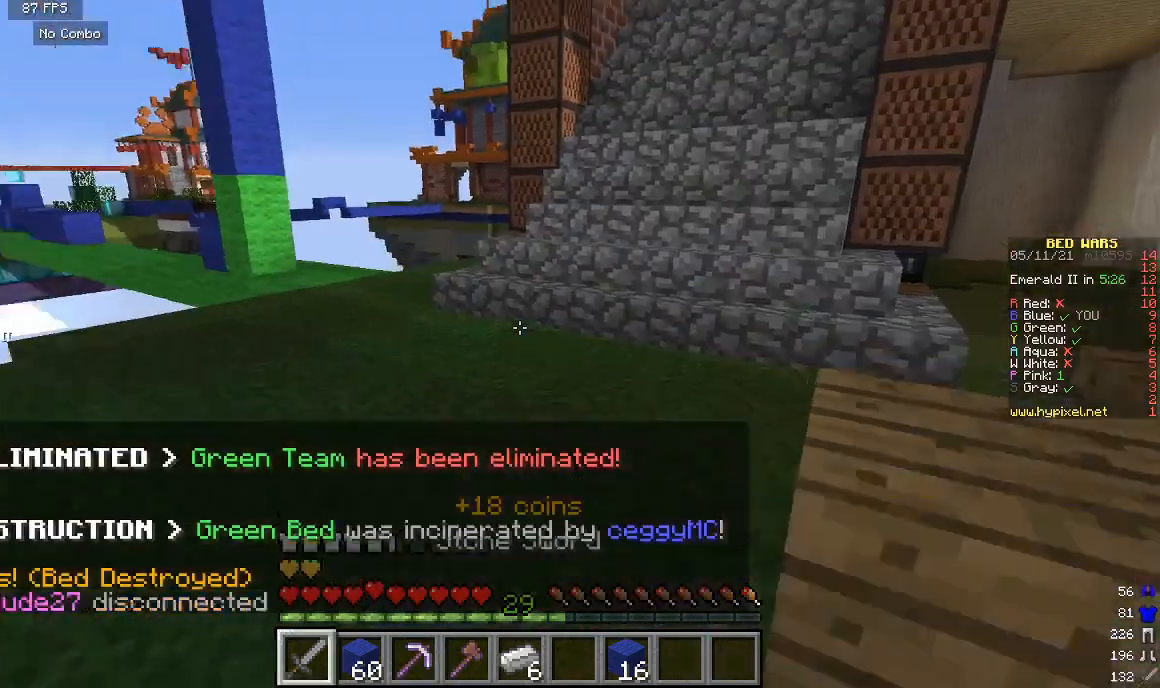
{"keys": ["w"], "mouse": [], "events": []}
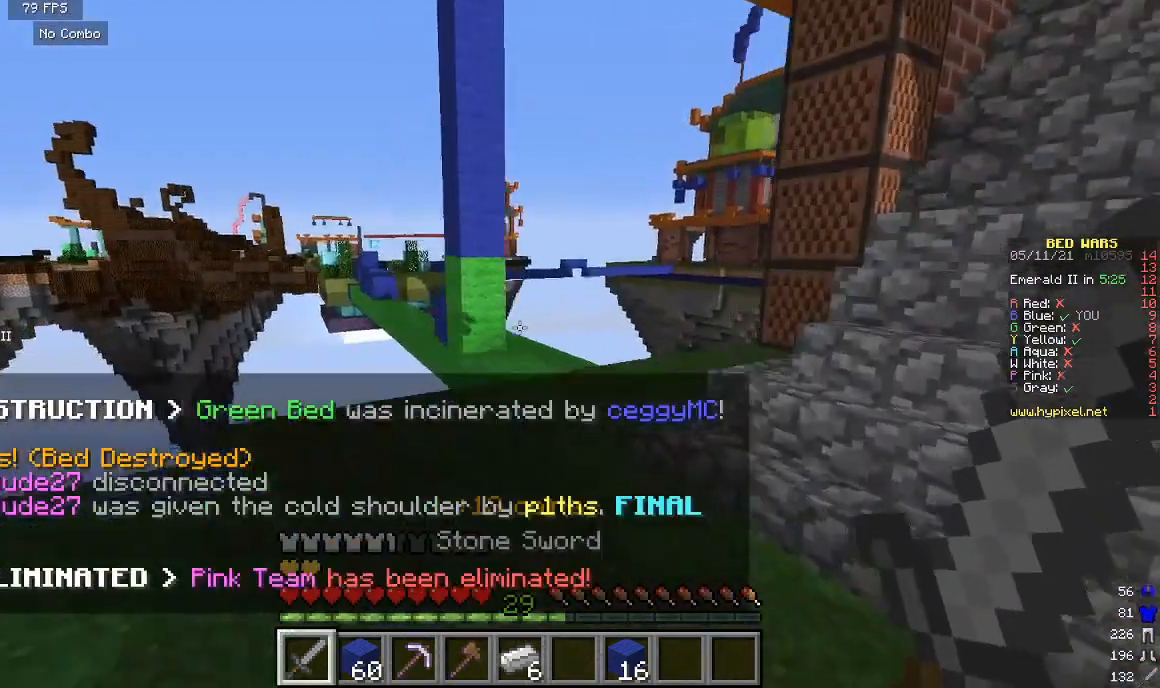
{"keys": ["s"], "mouse": [], "events": [[333, "w", "up"], [467, "s", "down"]]}
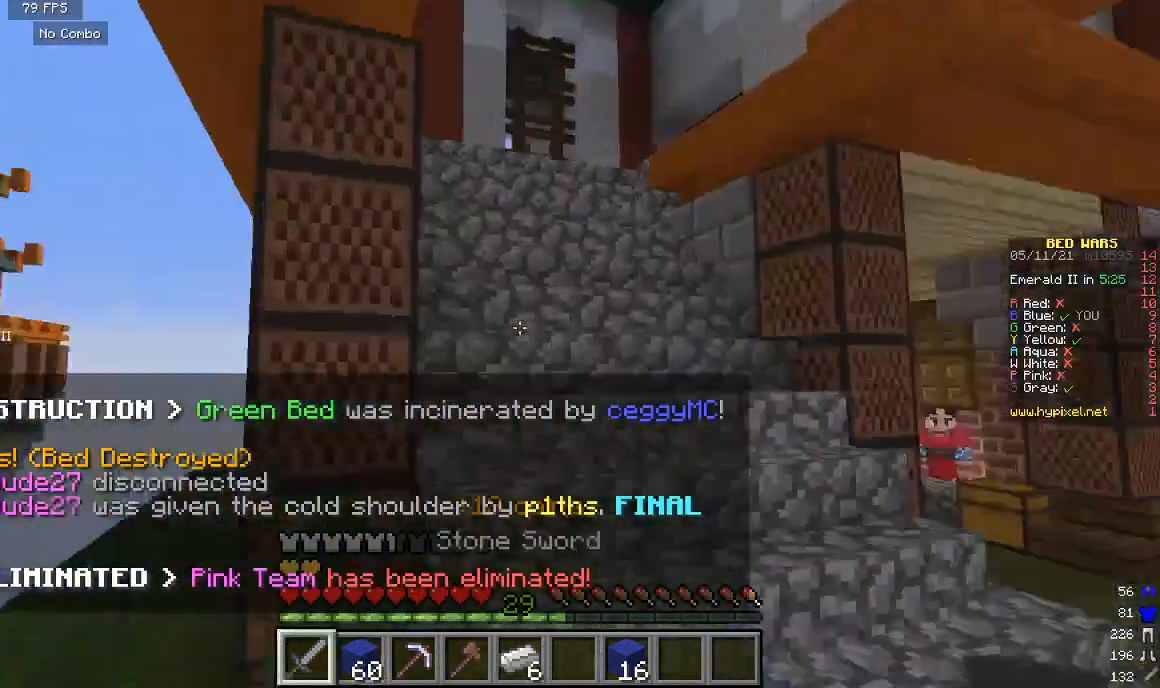
{"keys": ["w"], "mouse": [], "events": [[133, "s", "up"], [233, "w", "down"]]}
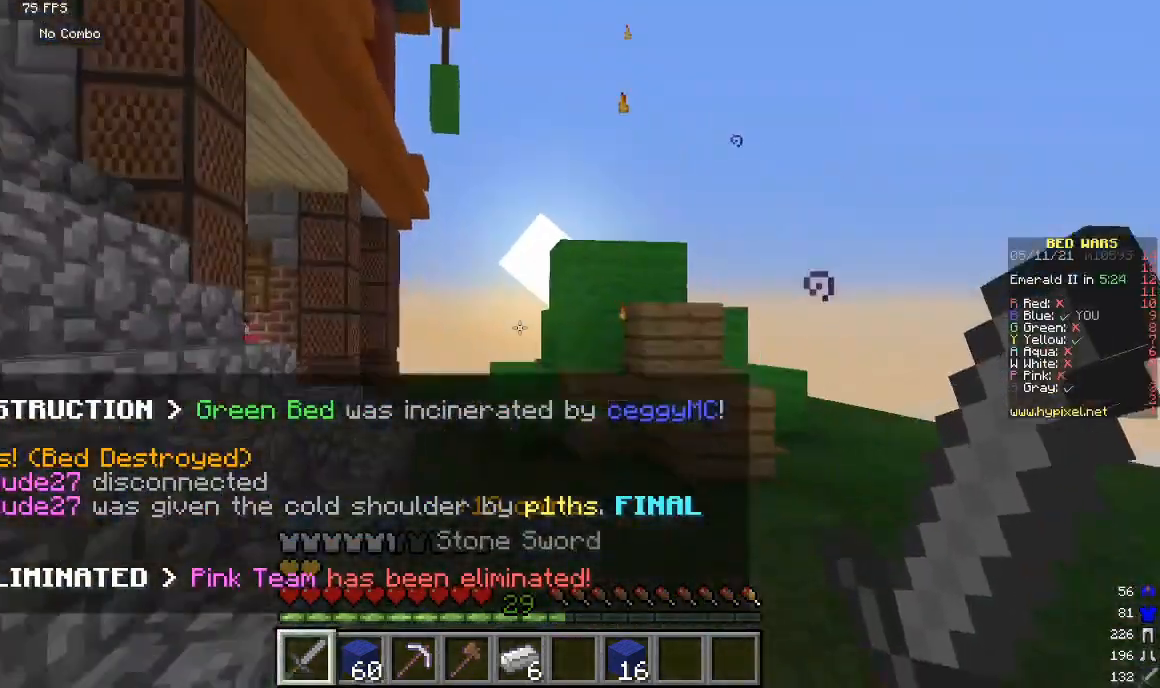
{"keys": ["w"], "mouse": [], "events": []}
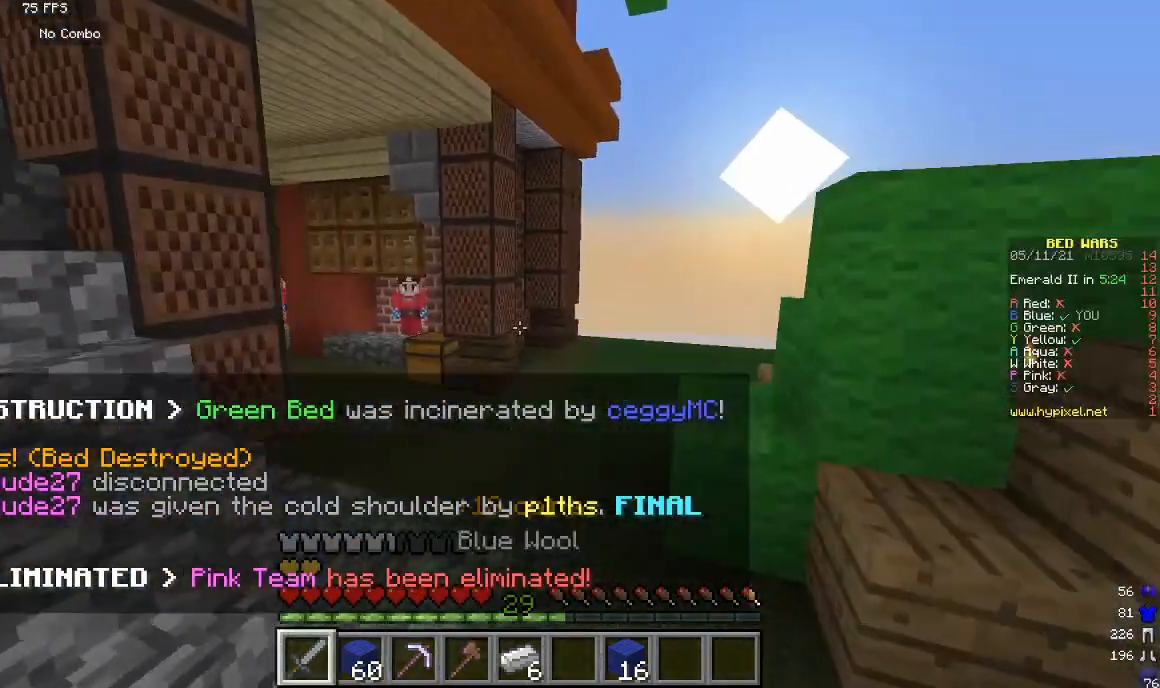
{"keys": ["w"], "mouse": [], "events": []}
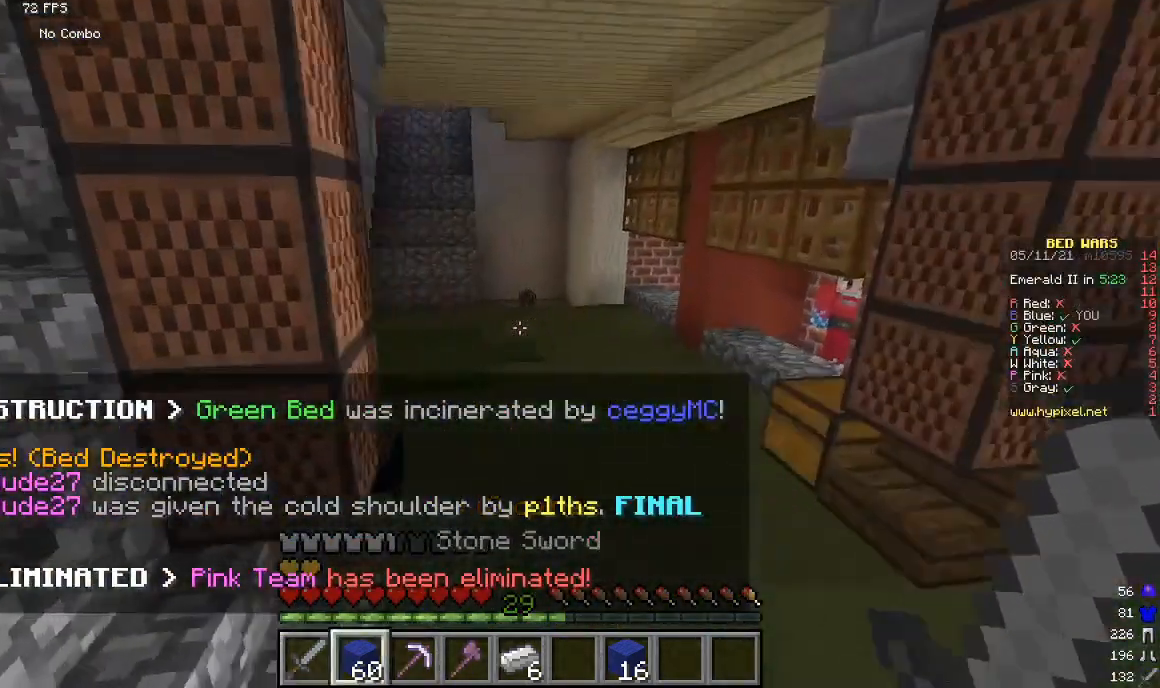
{"keys": ["w"], "mouse": [], "events": []}
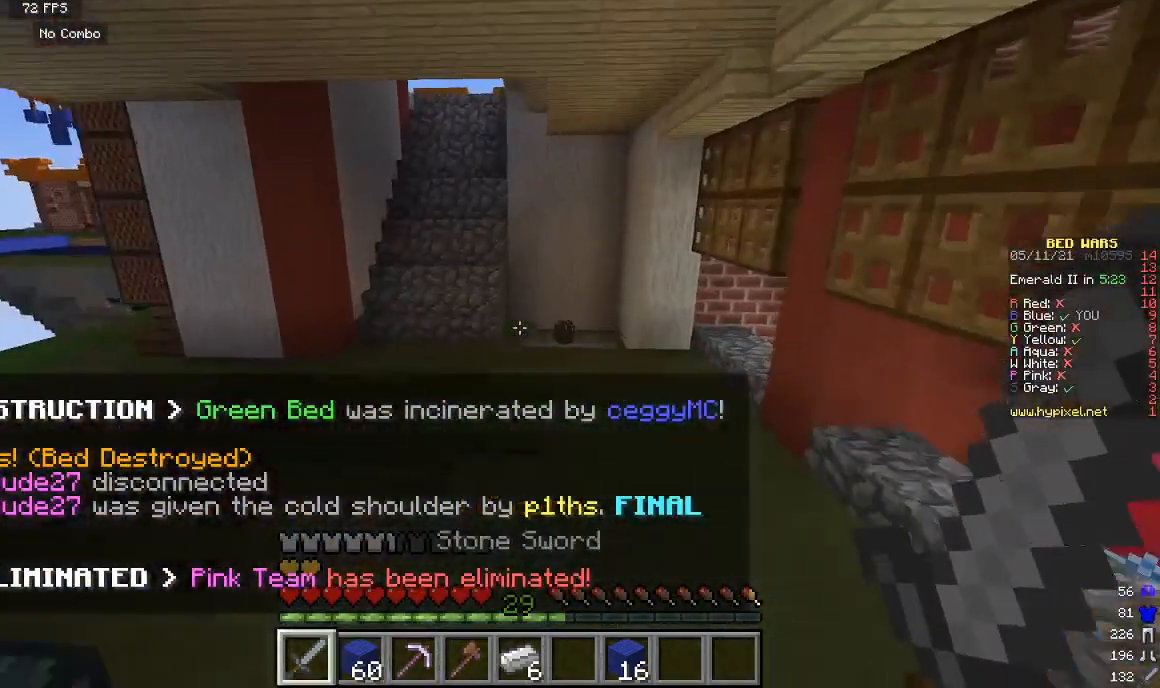
{"keys": ["w"], "mouse": [], "events": []}
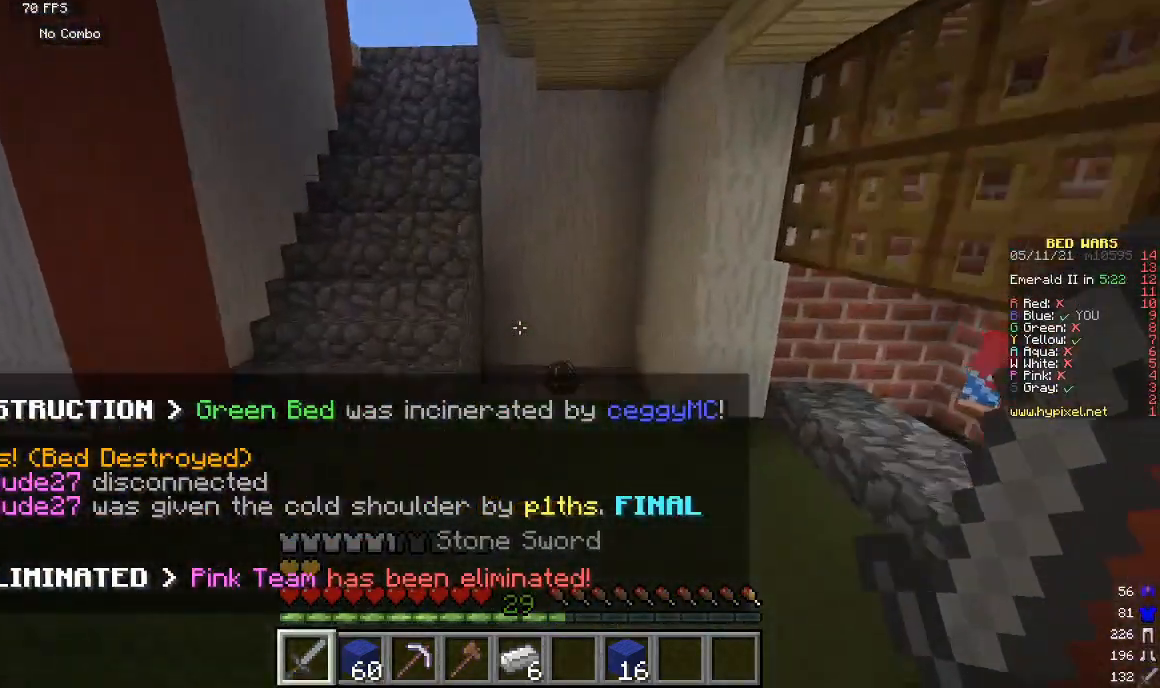
{"keys": [], "mouse": [], "events": [[267, "w", "up"]]}
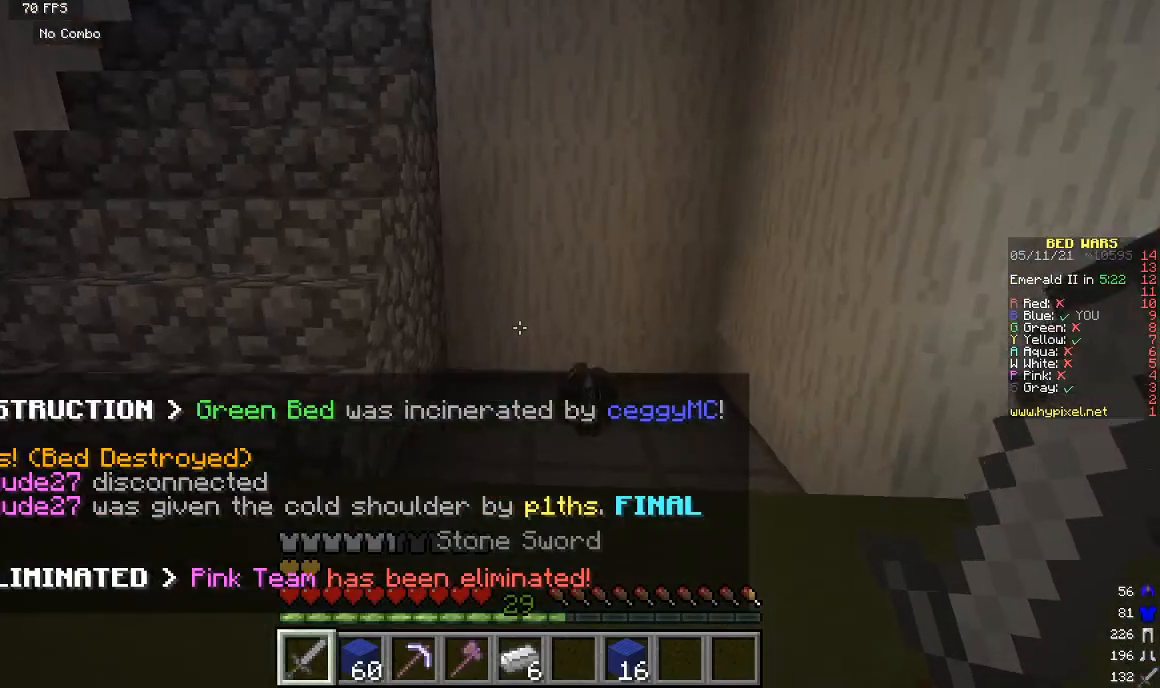
{"keys": [], "mouse": [], "events": []}
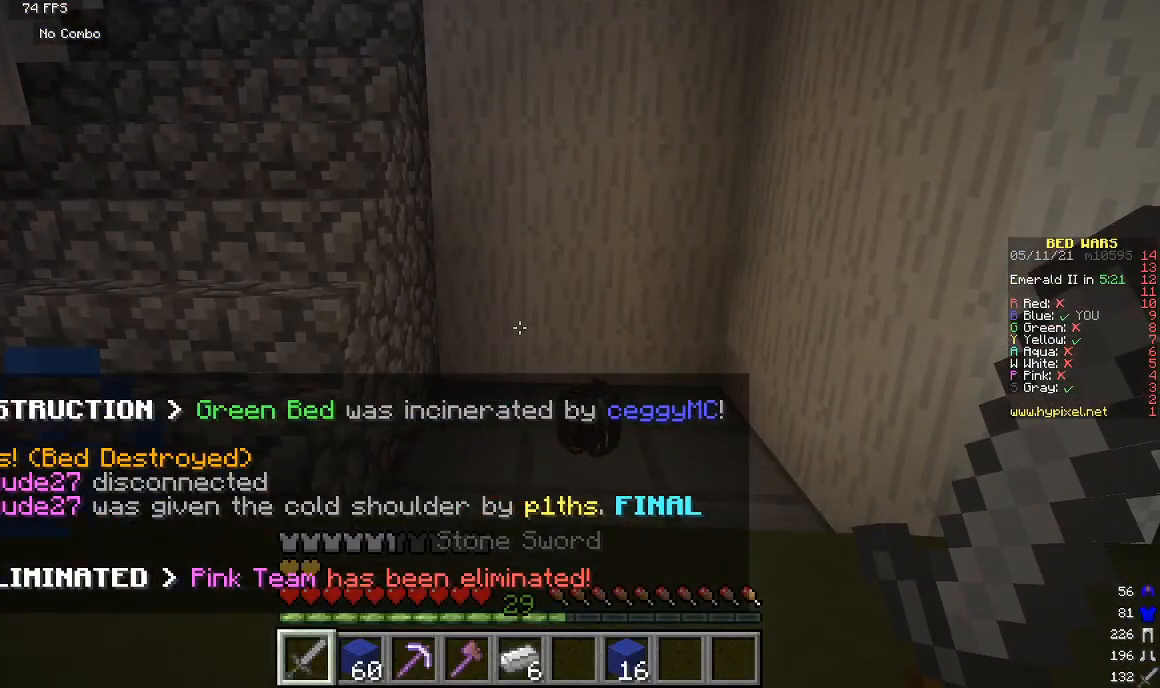
{"keys": ["s"], "mouse": [], "events": [[433, "s", "down"]]}
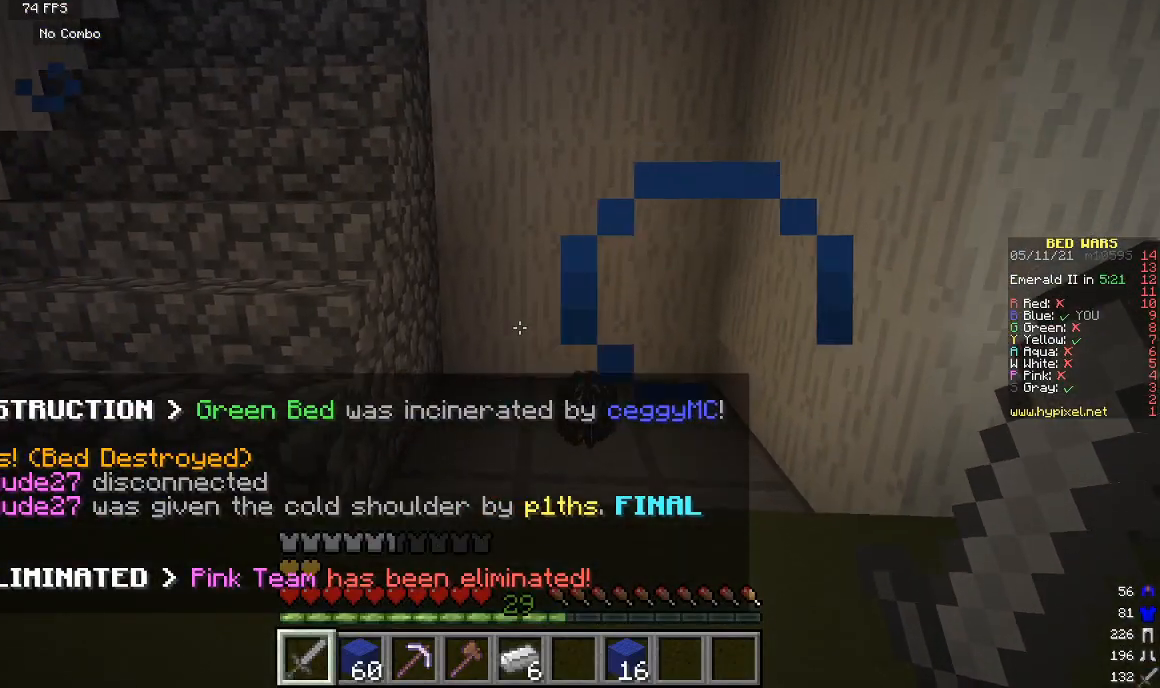
{"keys": ["w"], "mouse": [], "events": [[100, "s", "up"], [133, "w", "down"]]}
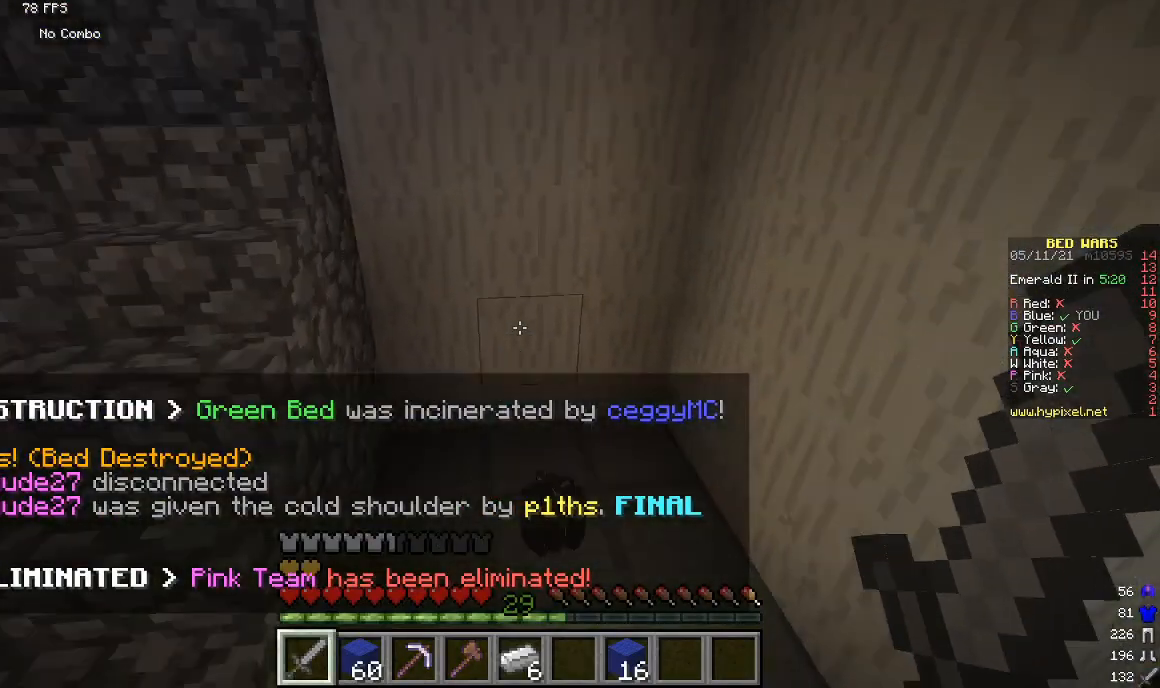
{"keys": ["s"], "mouse": [], "events": [[333, "w", "up"], [467, "s", "down"]]}
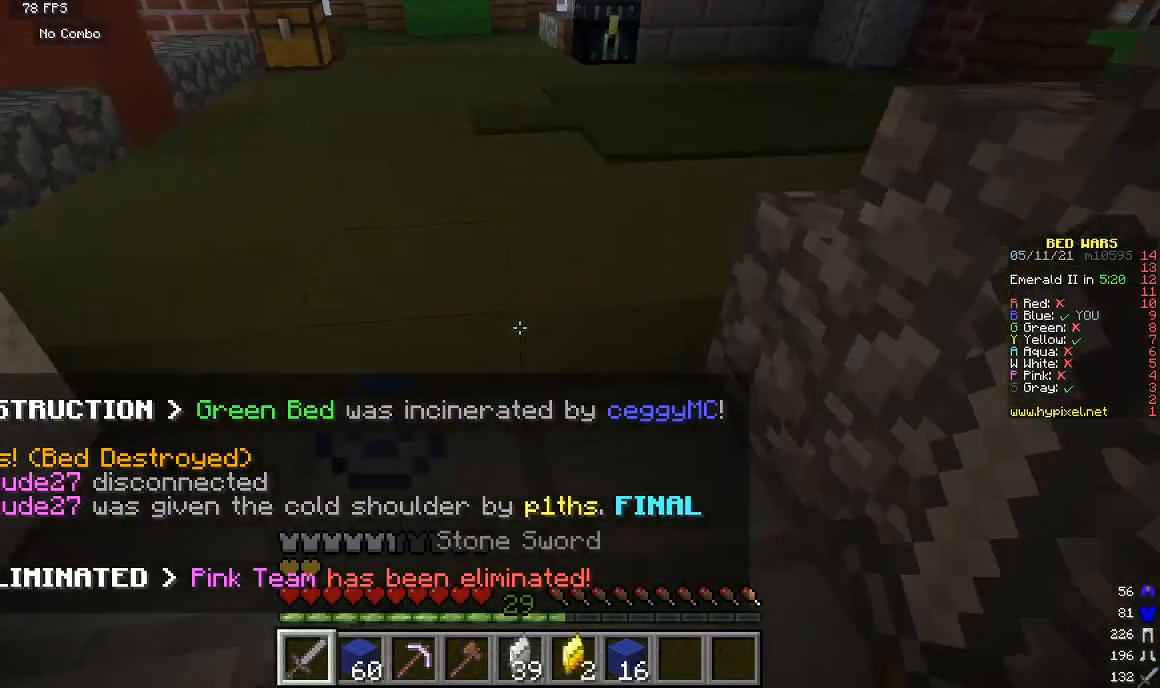
{"keys": ["w"], "mouse": [], "events": [[233, "s", "up"], [300, "w", "down"]]}
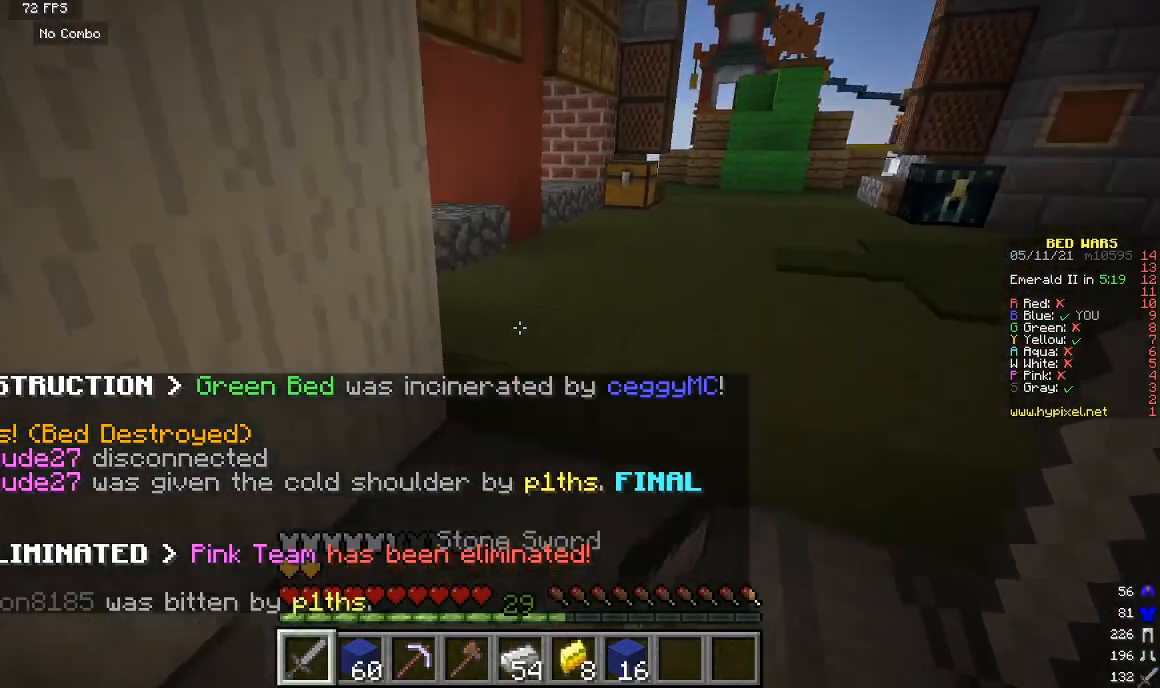
{"keys": ["w"], "mouse": [], "events": []}
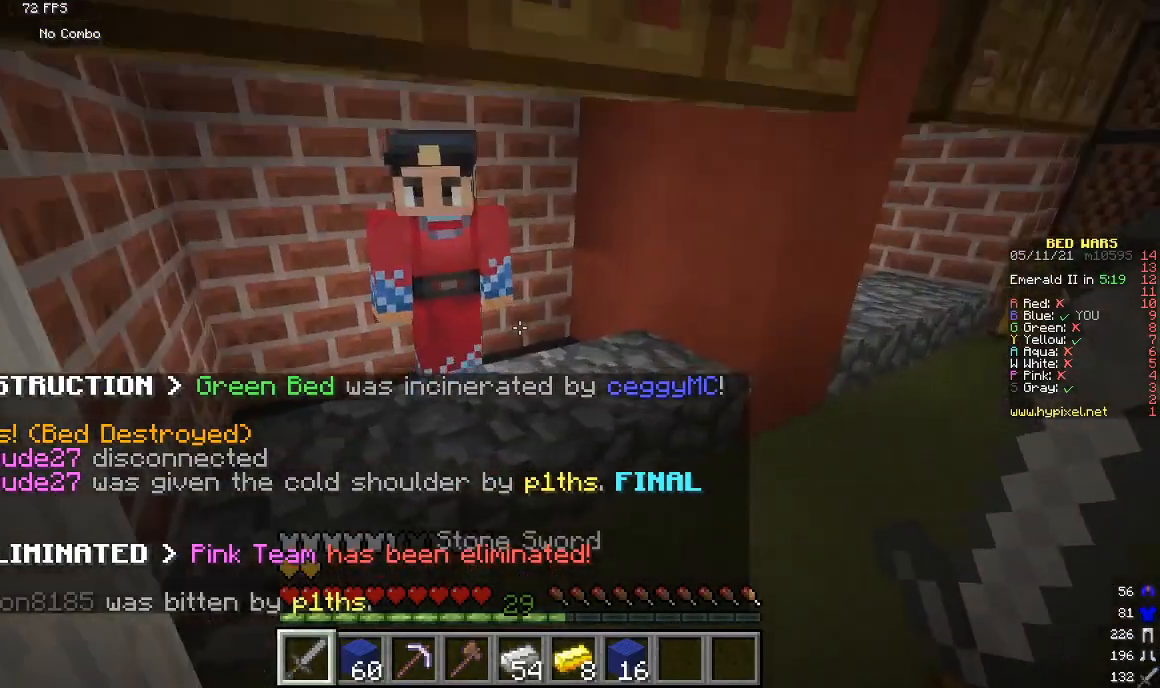
{"keys": [], "mouse": [], "events": [[200, "mouse_right", "down"], [267, "w", "up"], [367, "mouse_right", "up"]]}